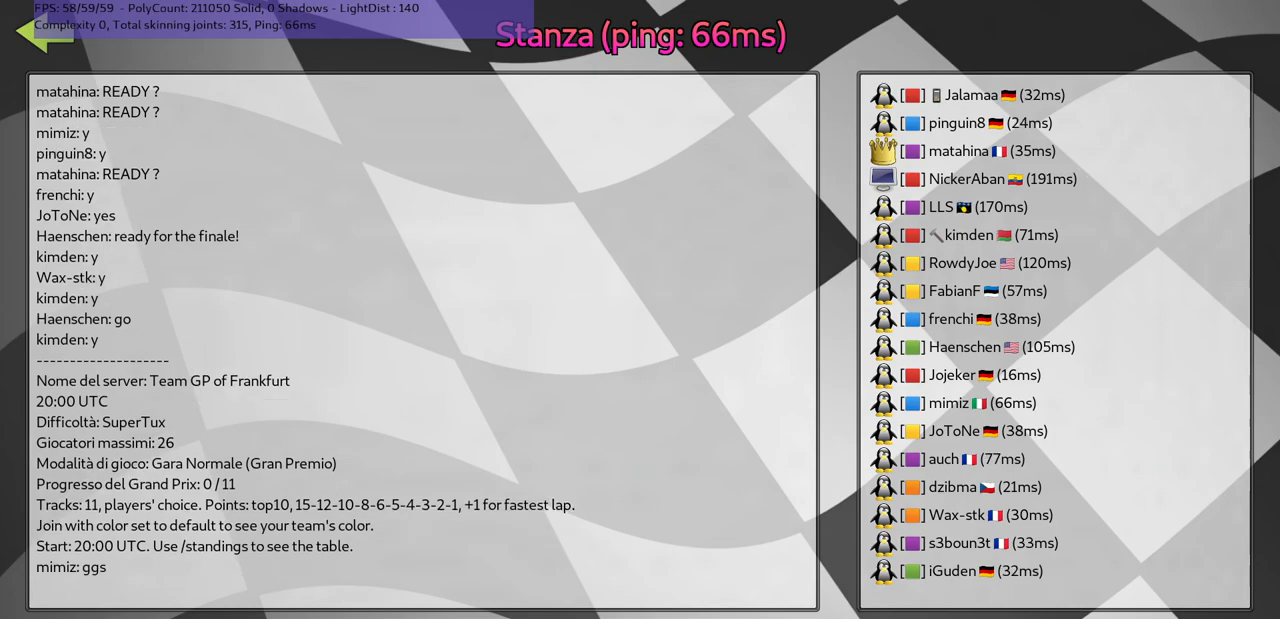
Gameplay with keyboard; each line is a JSON object with the keys held at the frame after it. "events" lists presses ("down") and releases ("up") of ".", "/", "alt_r", "b", "c", "comma", "ctrl_r", "d", "down", "f", "g", "h", "j", "k", "l", "left", "m", "n", "quote", "return", "right", "semicolon", "shift_r", "space", "super", "up" and "v" between this image and that frame as [ms after this image, input, new state], when the widget could be followed in between. No other keys are recorded. Mouse input is not recorded.
{"keys": ["n"], "events": [[450, "n", "down"]]}
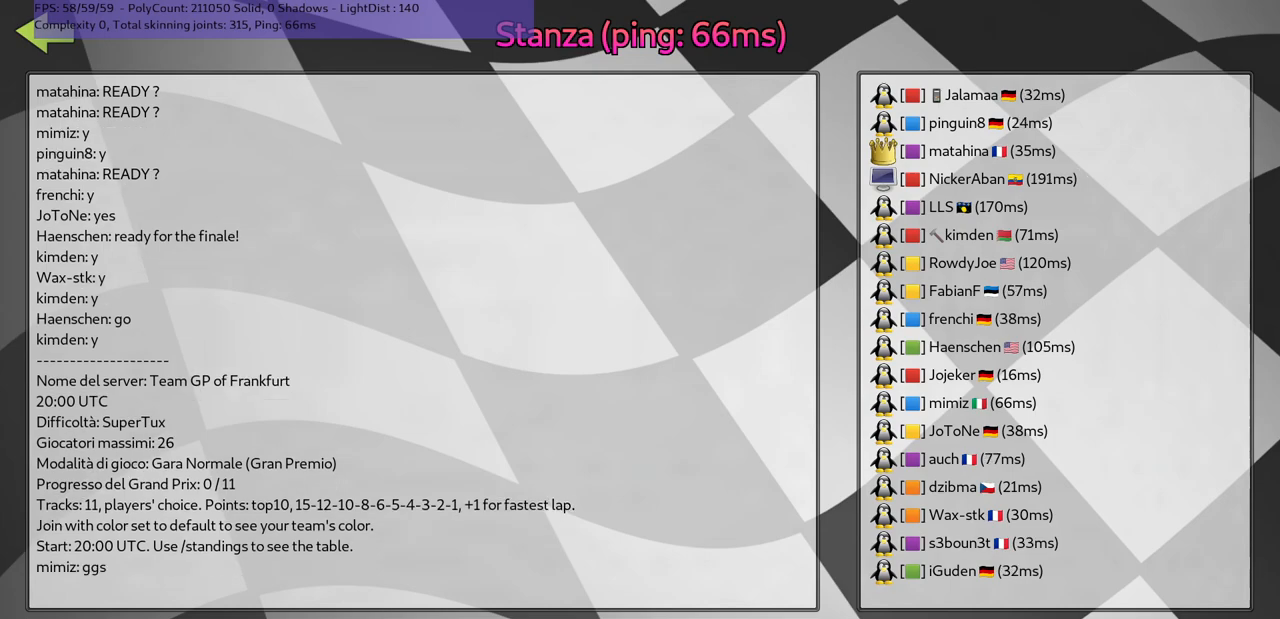
{"keys": ["n"], "events": [[17, "n", "up"], [100, "d", "down"], [267, "d", "up"], [400, "n", "down"]]}
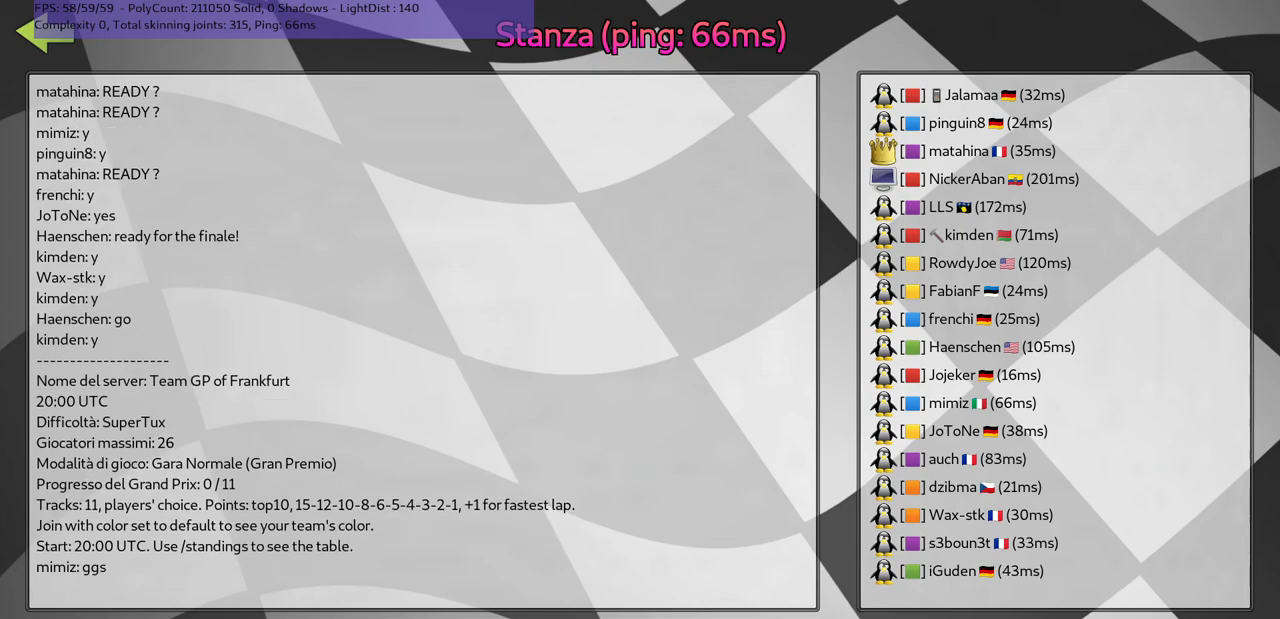
{"keys": [], "events": [[33, "n", "up"], [67, "g", "down"], [250, "g", "up"]]}
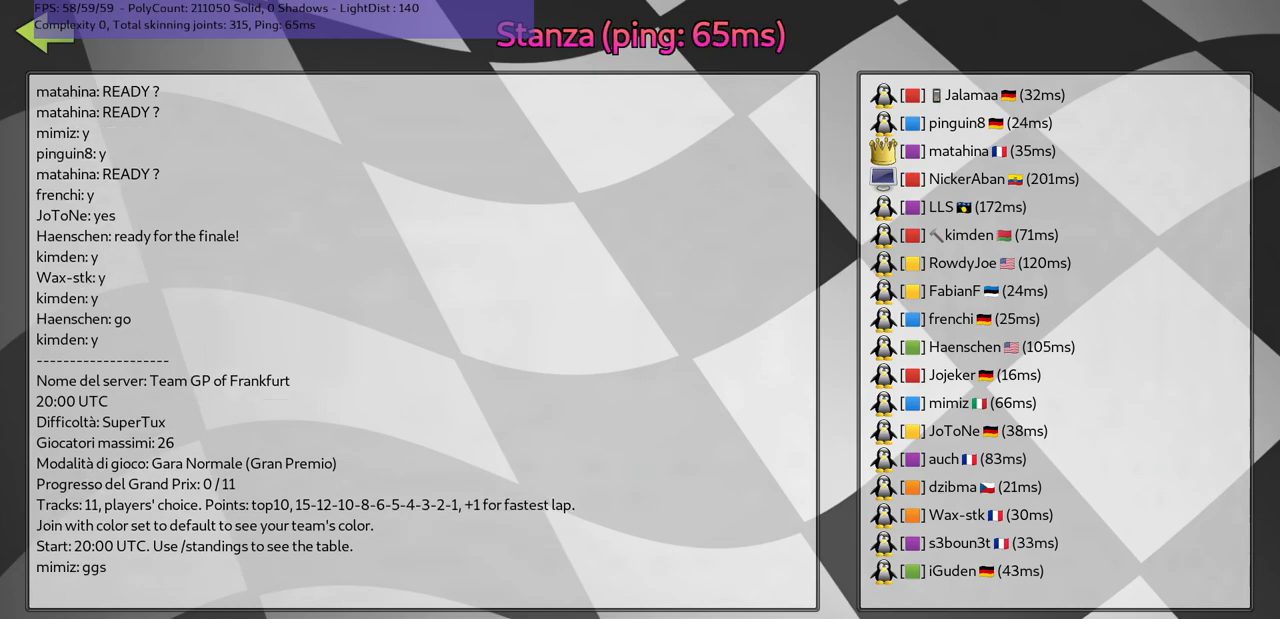
{"keys": [], "events": [[83, "return", "down"], [183, "return", "up"]]}